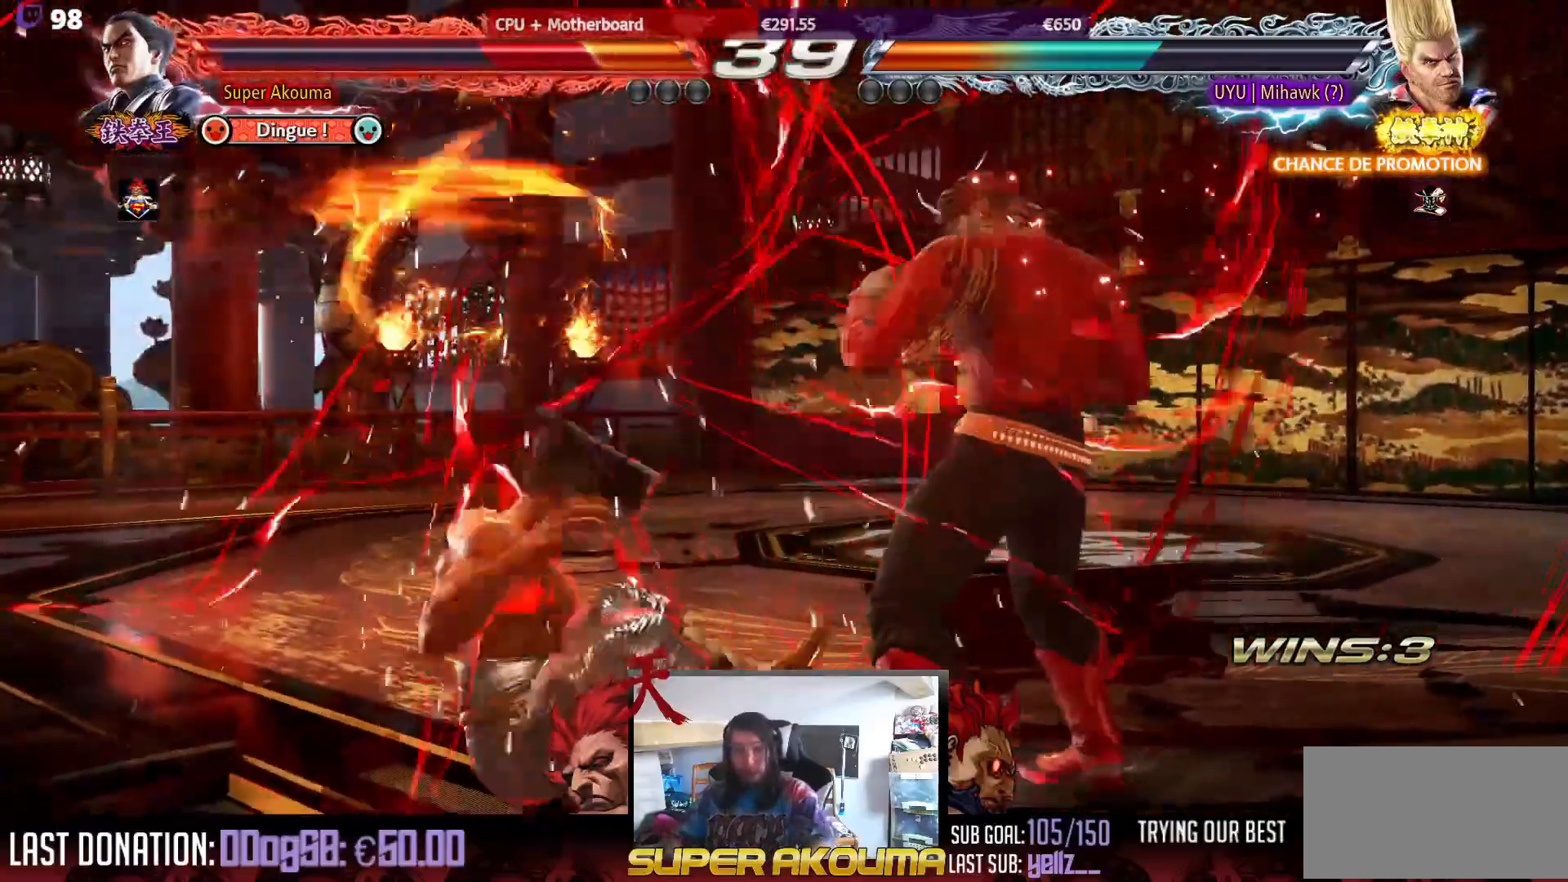
Gameplay with a controller (arcade stick); each line is a JSON object with the inputs held at the frame after it. "events" lists button and stick changes between this image and that frame as [ms after this image, input, new state], when the widget could be followed in between. Not read: L3 R3.
{"buttons": ["DPAD_DOWN", "DPAD_LEFT"], "events": [[100, "SQUARE", "up"], [167, "SQUARE", "down"], [333, "SQUARE", "up"], [367, "TRIANGLE", "up"], [400, "DPAD_DOWN", "down"], [400, "DPAD_LEFT", "down"]]}
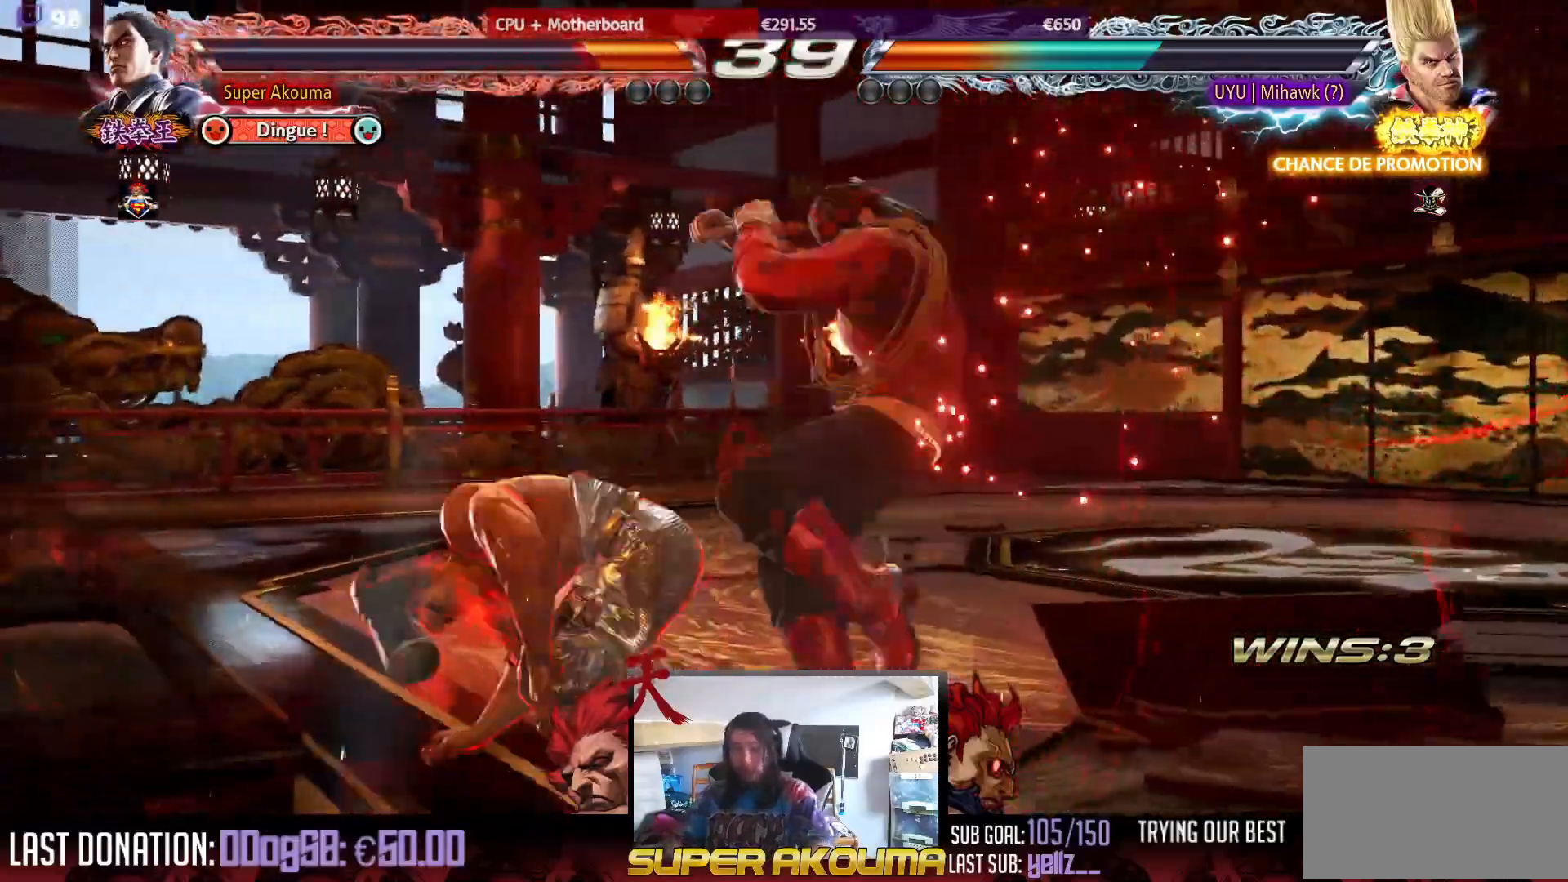
{"buttons": [], "events": [[300, "DPAD_LEFT", "up"], [317, "DPAD_DOWN", "up"], [383, "CIRCLE", "down"], [467, "CIRCLE", "up"]]}
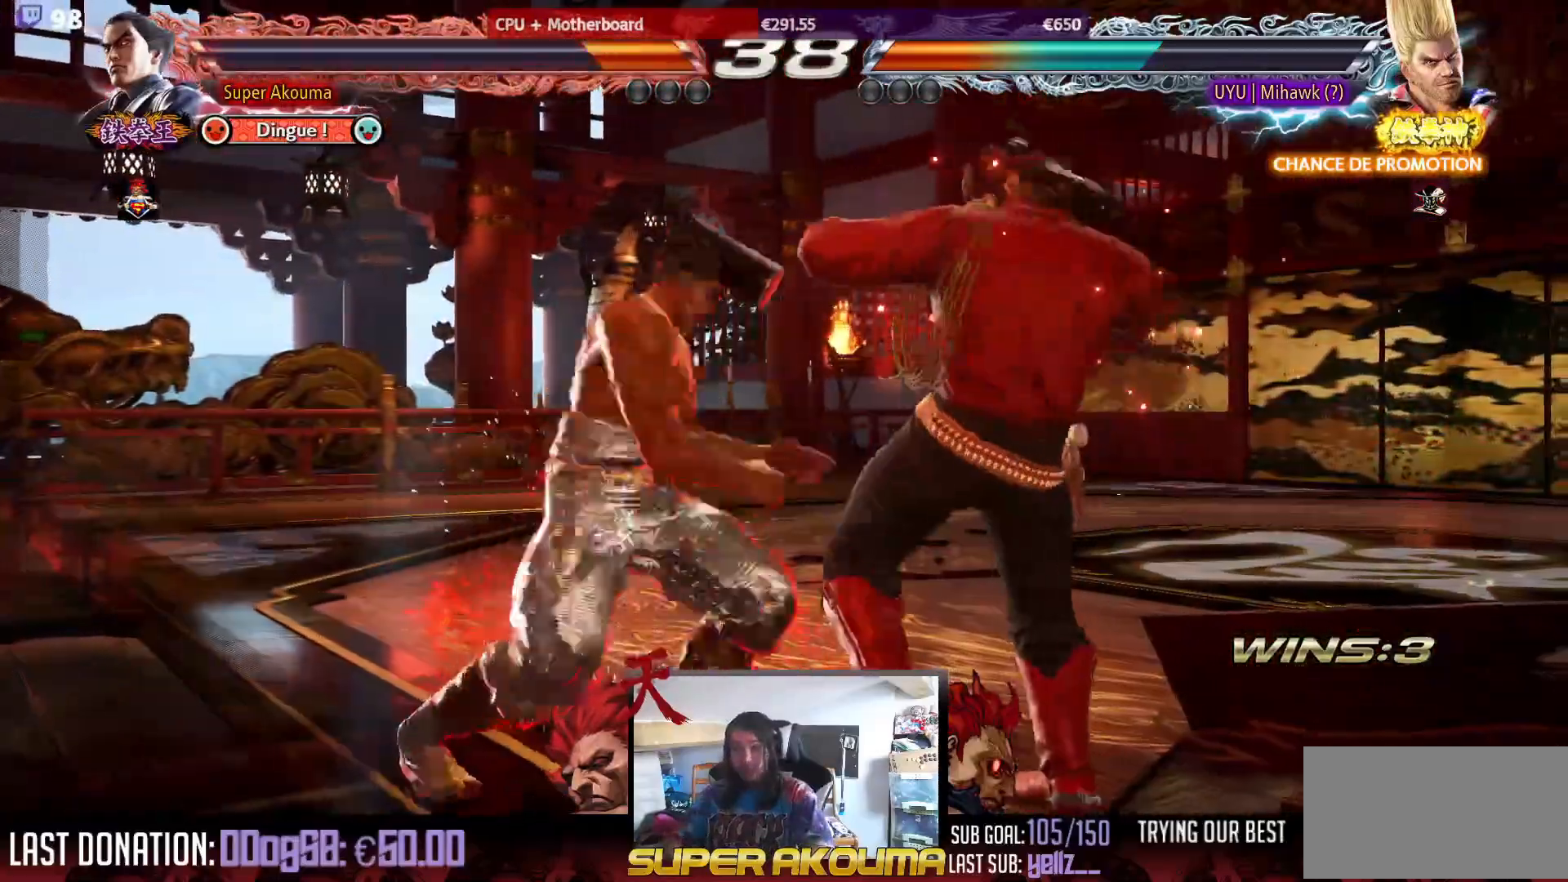
{"buttons": ["CIRCLE"], "events": [[17, "CIRCLE", "down"], [117, "CIRCLE", "up"], [167, "CIRCLE", "down"], [267, "CIRCLE", "up"], [333, "CIRCLE", "down"]]}
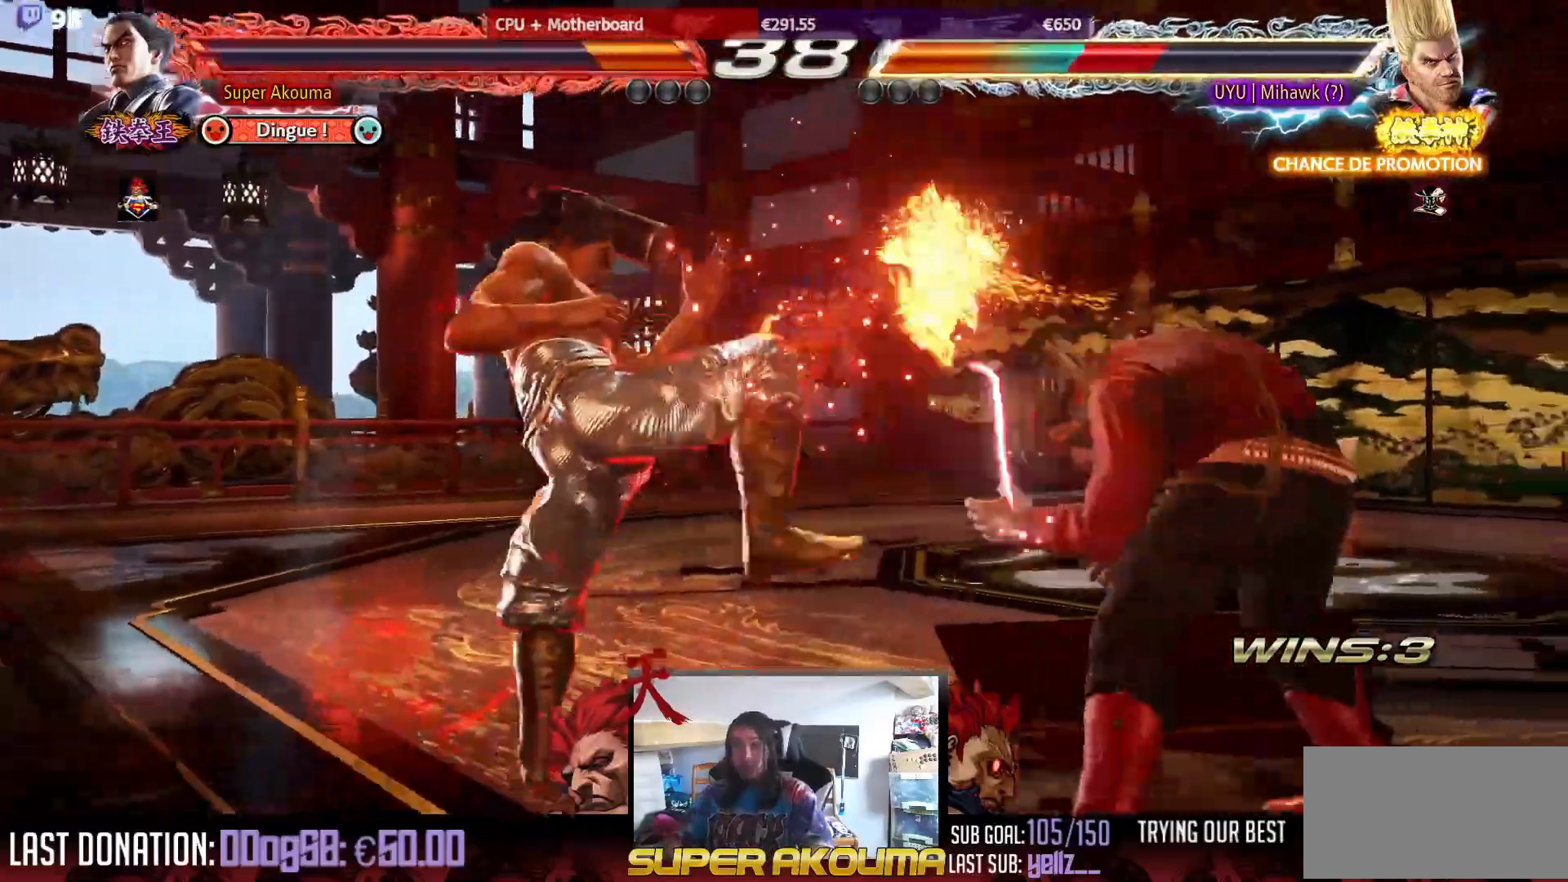
{"buttons": ["DPAD_LEFT"], "events": [[100, "CIRCLE", "up"], [333, "DPAD_LEFT", "down"]]}
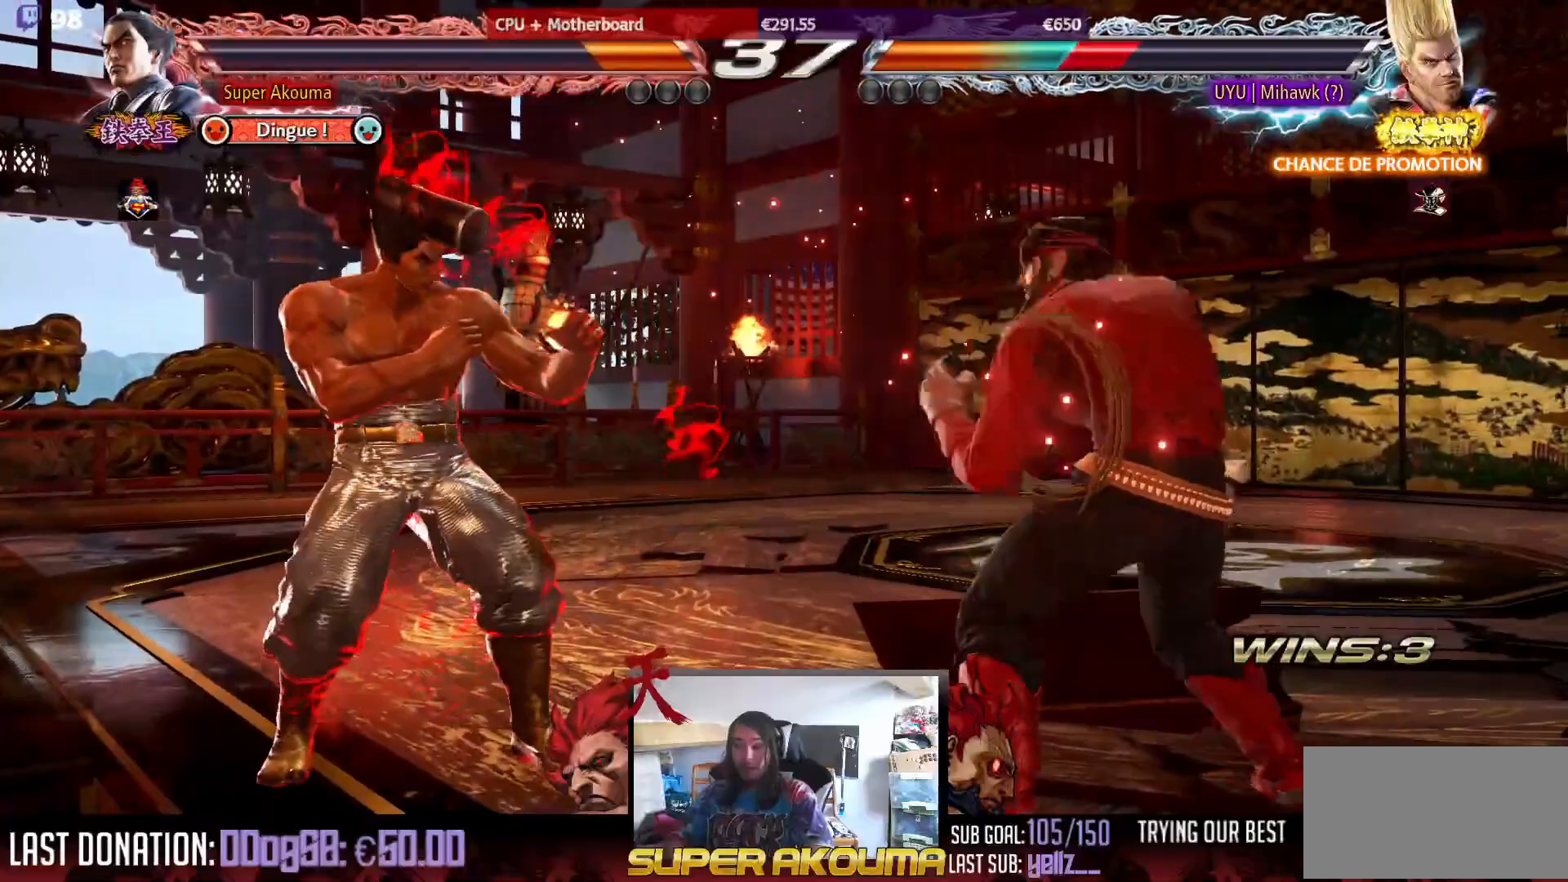
{"buttons": ["DPAD_LEFT"], "events": []}
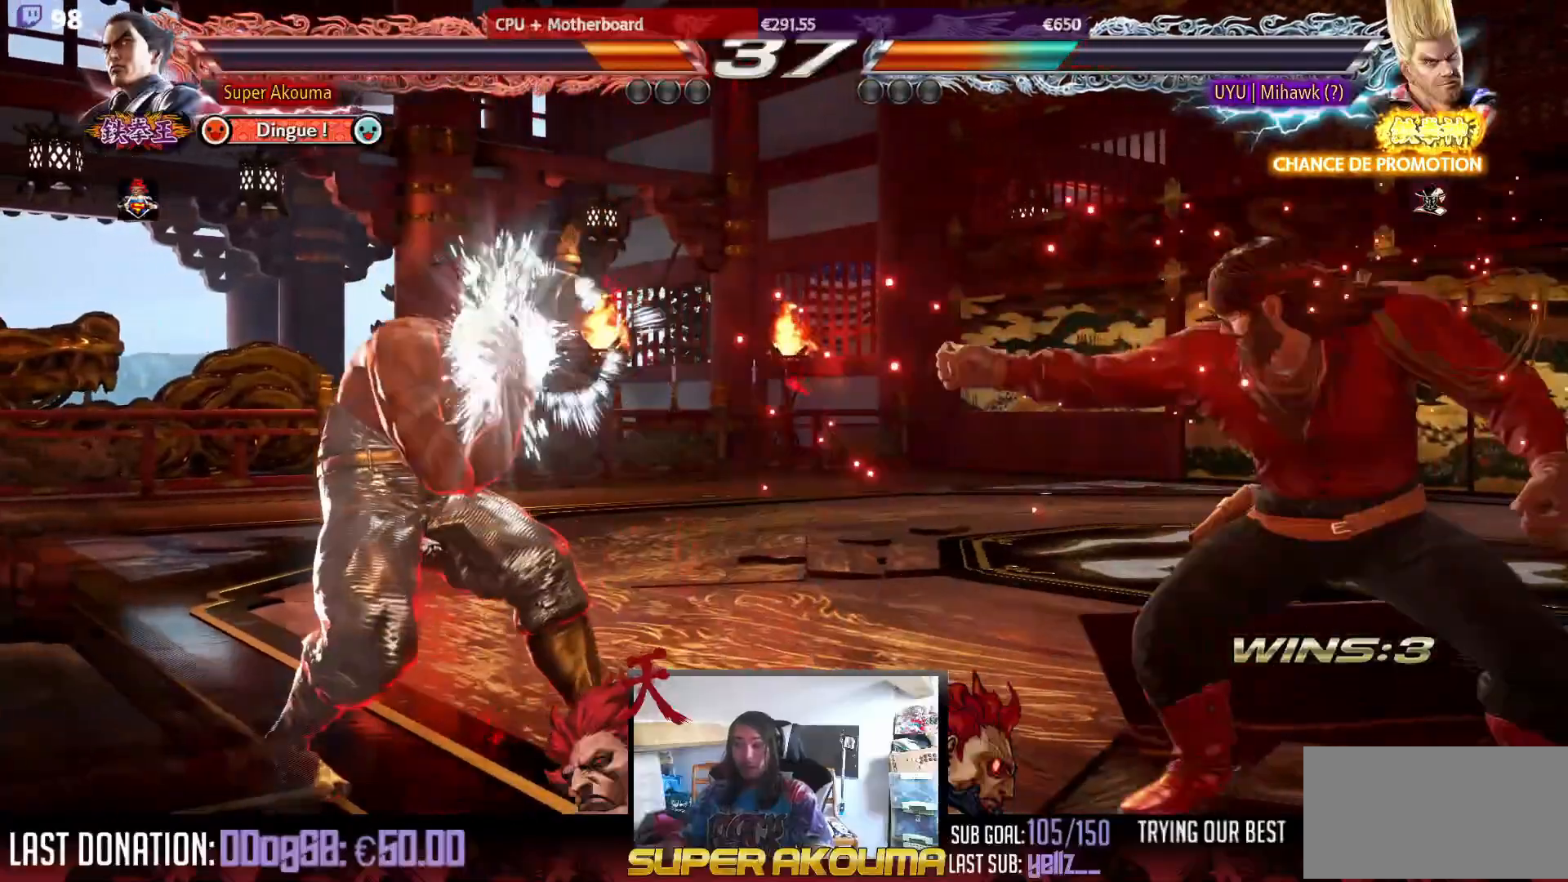
{"buttons": ["TRIANGLE", "DPAD_RIGHT"], "events": [[100, "DPAD_LEFT", "up"], [150, "DPAD_RIGHT", "down"], [217, "DPAD_RIGHT", "up"], [283, "DPAD_RIGHT", "down"], [350, "TRIANGLE", "down"]]}
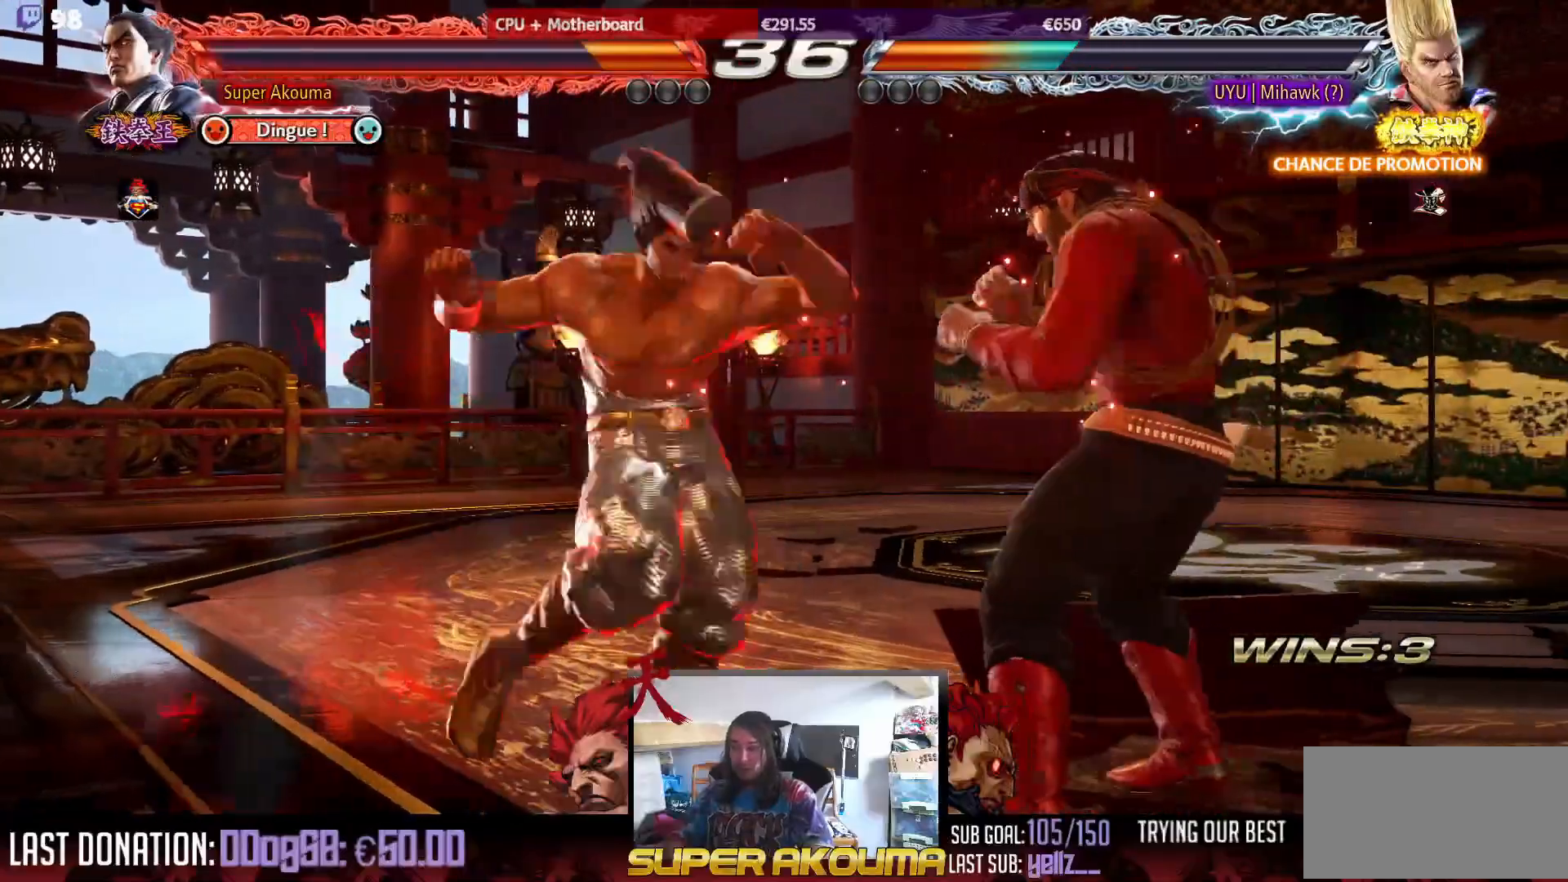
{"buttons": ["DPAD_LEFT"], "events": [[400, "DPAD_RIGHT", "up"], [400, "TRIANGLE", "up"], [500, "DPAD_LEFT", "down"]]}
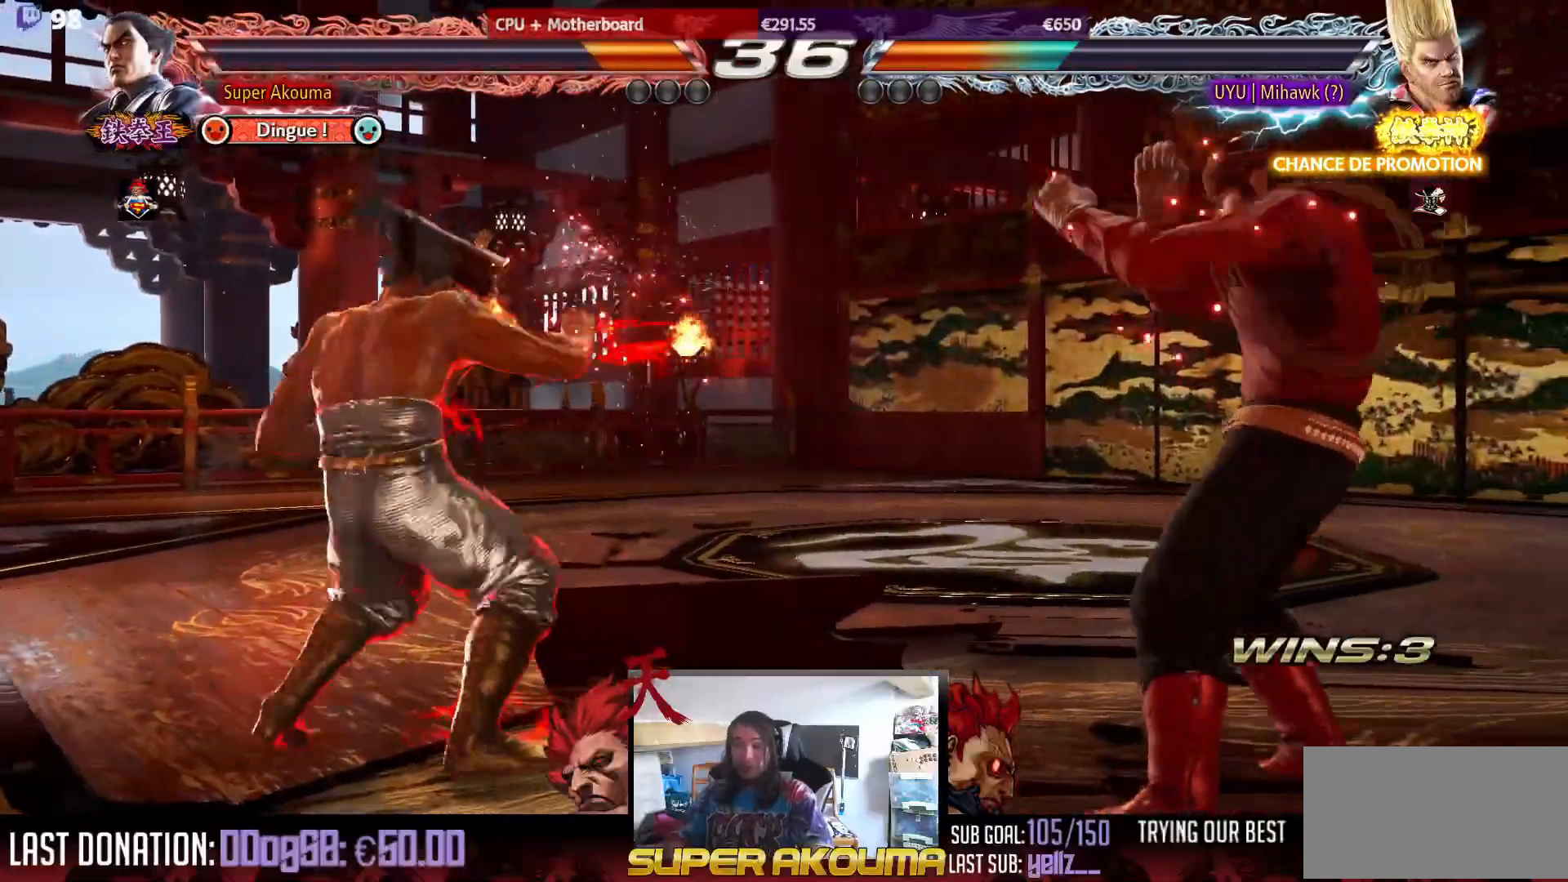
{"buttons": ["DPAD_LEFT"], "events": []}
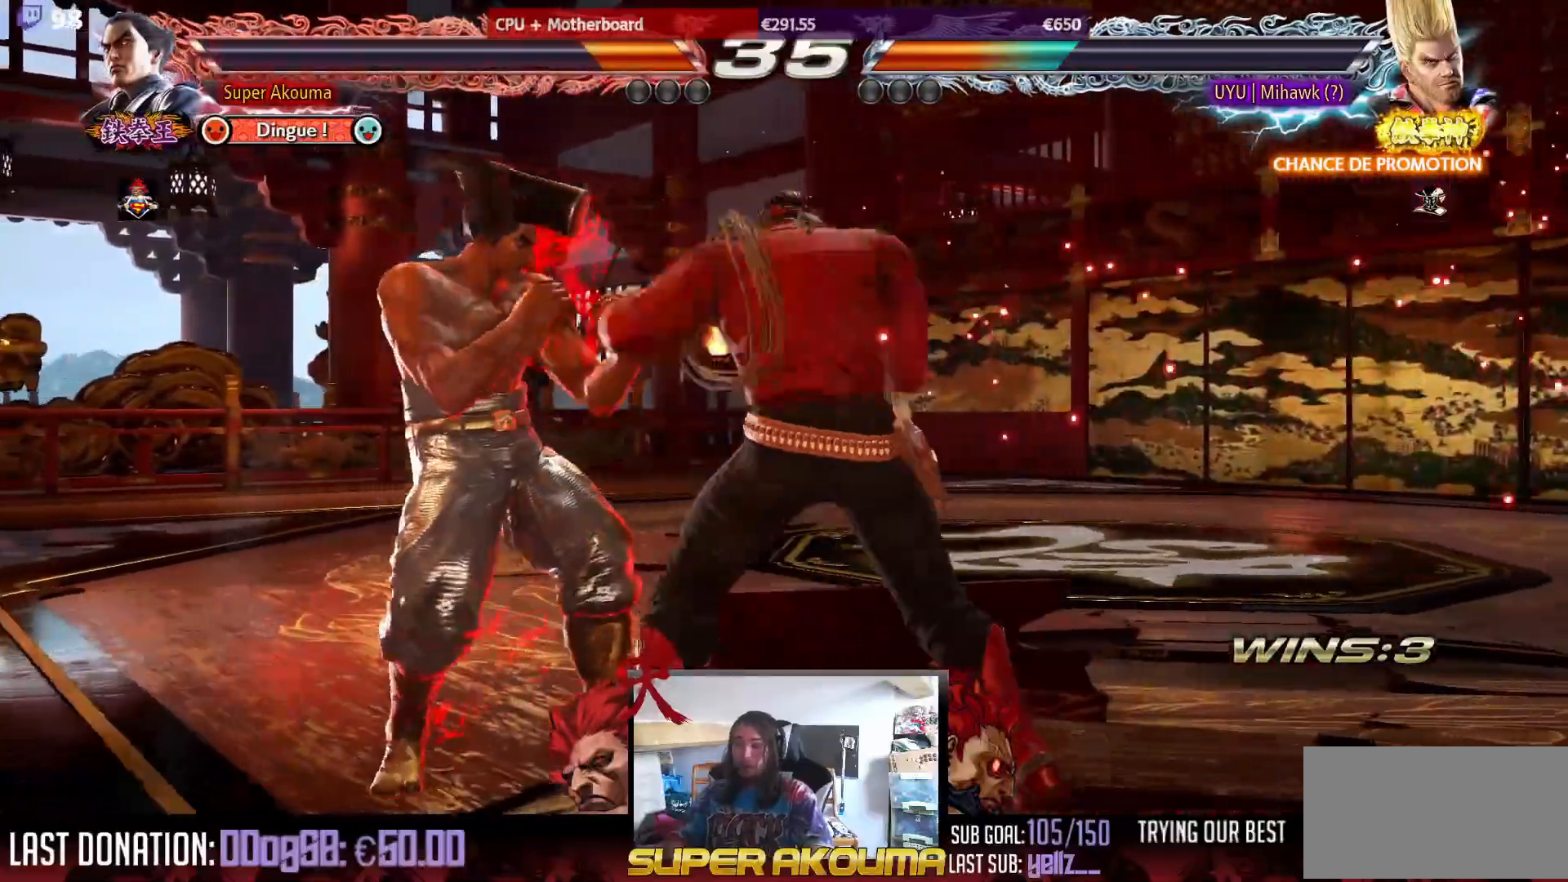
{"buttons": ["DPAD_RIGHT"], "events": [[417, "DPAD_LEFT", "up"], [483, "DPAD_RIGHT", "down"]]}
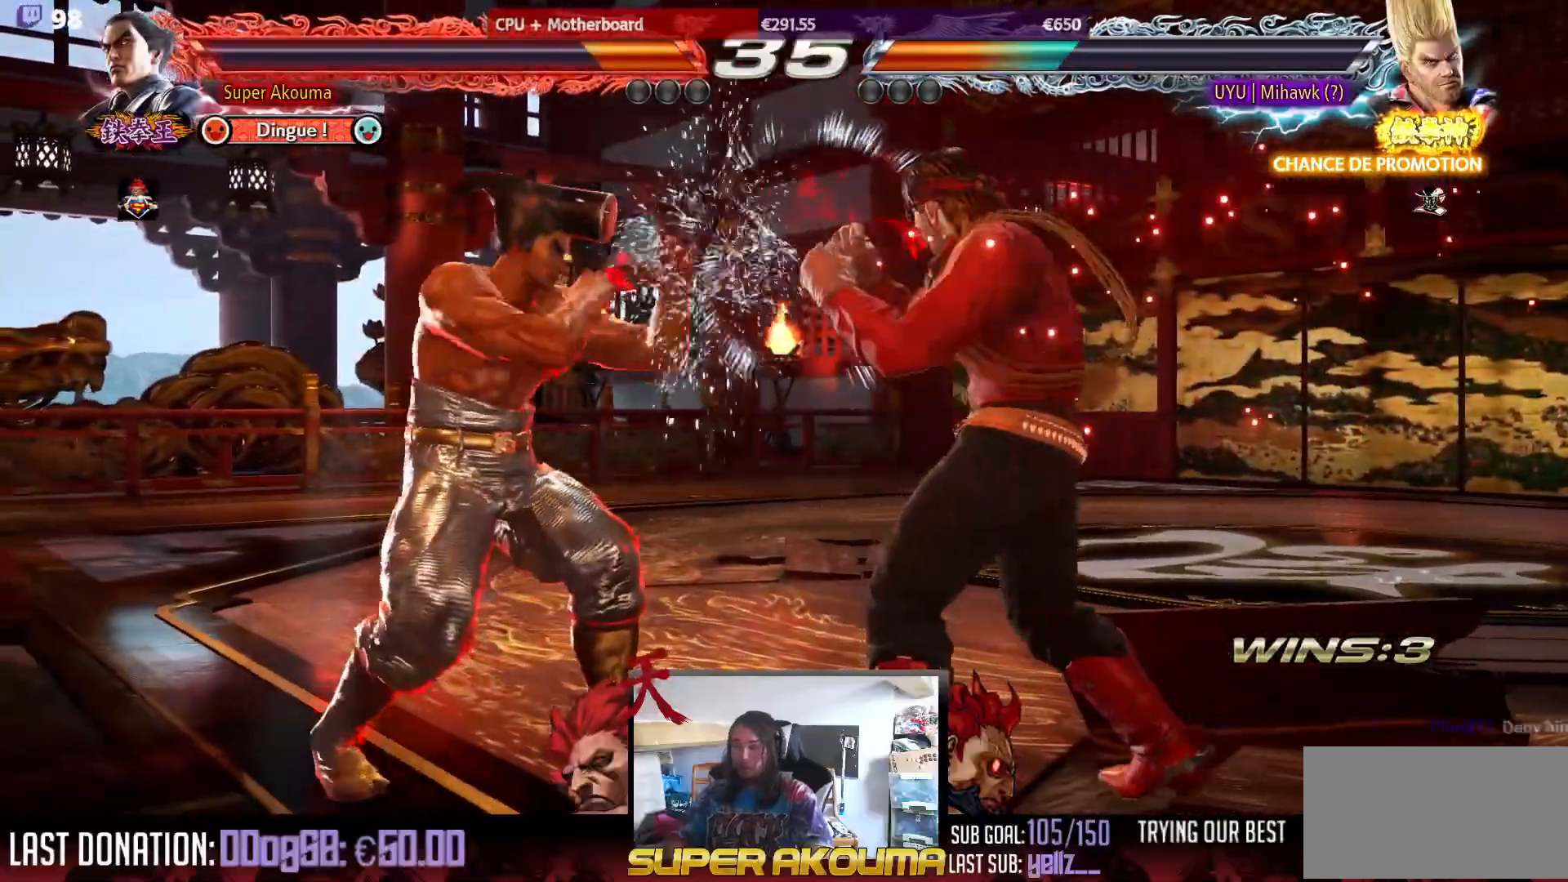
{"buttons": [], "events": [[17, "DPAD_DOWN", "down"], [17, "SQUARE", "down"], [133, "SQUARE", "up"], [167, "DPAD_DOWN", "up"], [167, "DPAD_RIGHT", "up"], [233, "CIRCLE", "down"], [267, "CIRCLE", "up"]]}
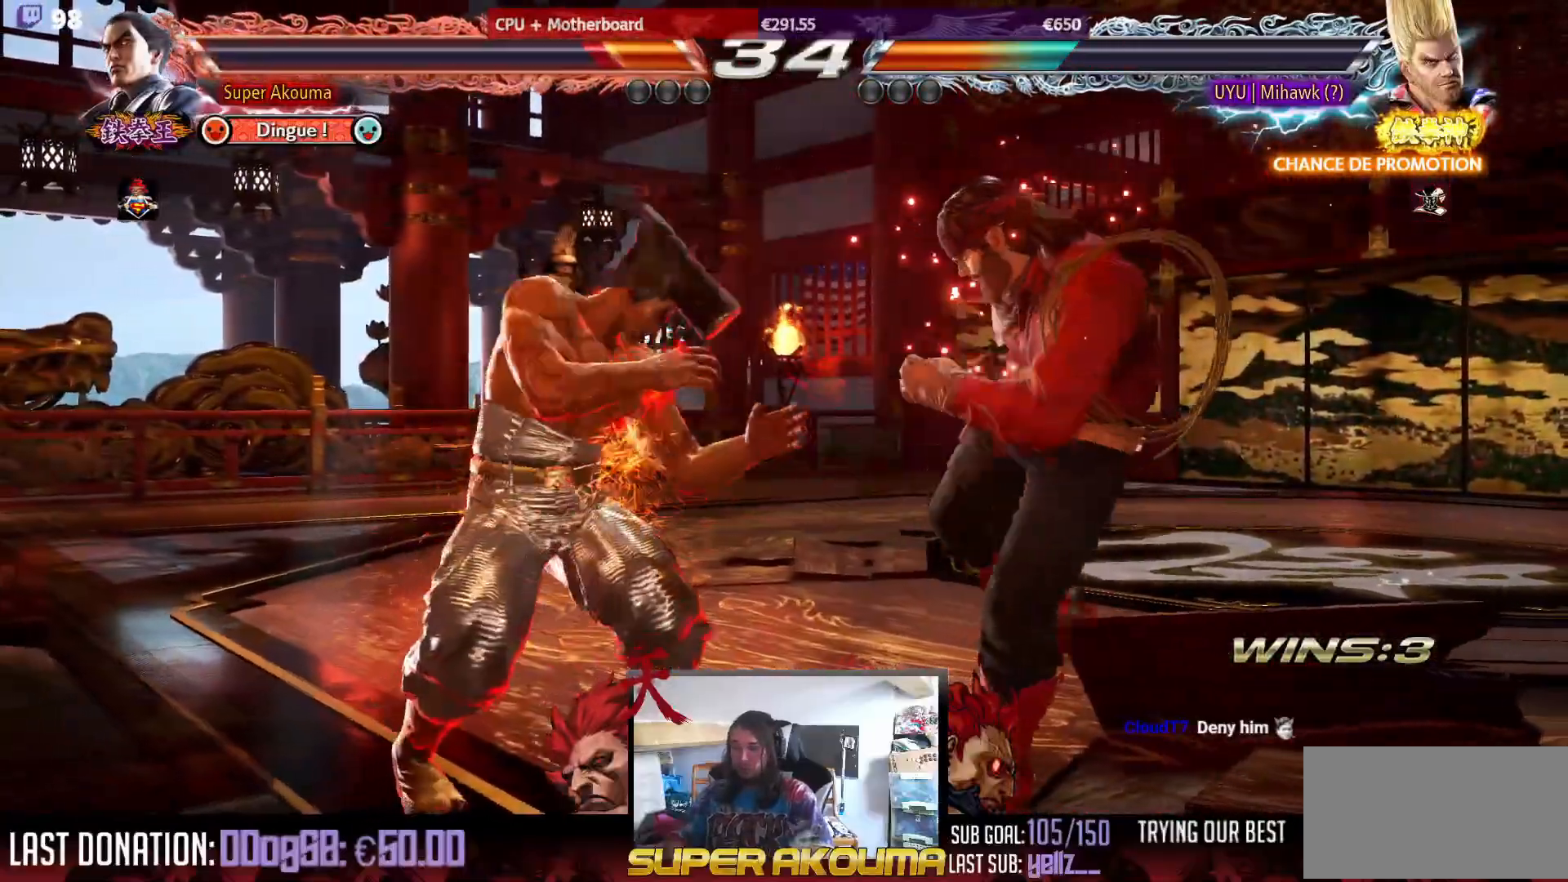
{"buttons": ["CIRCLE", "DPAD_DOWN"], "events": [[83, "DPAD_DOWN", "down"], [133, "CIRCLE", "down"]]}
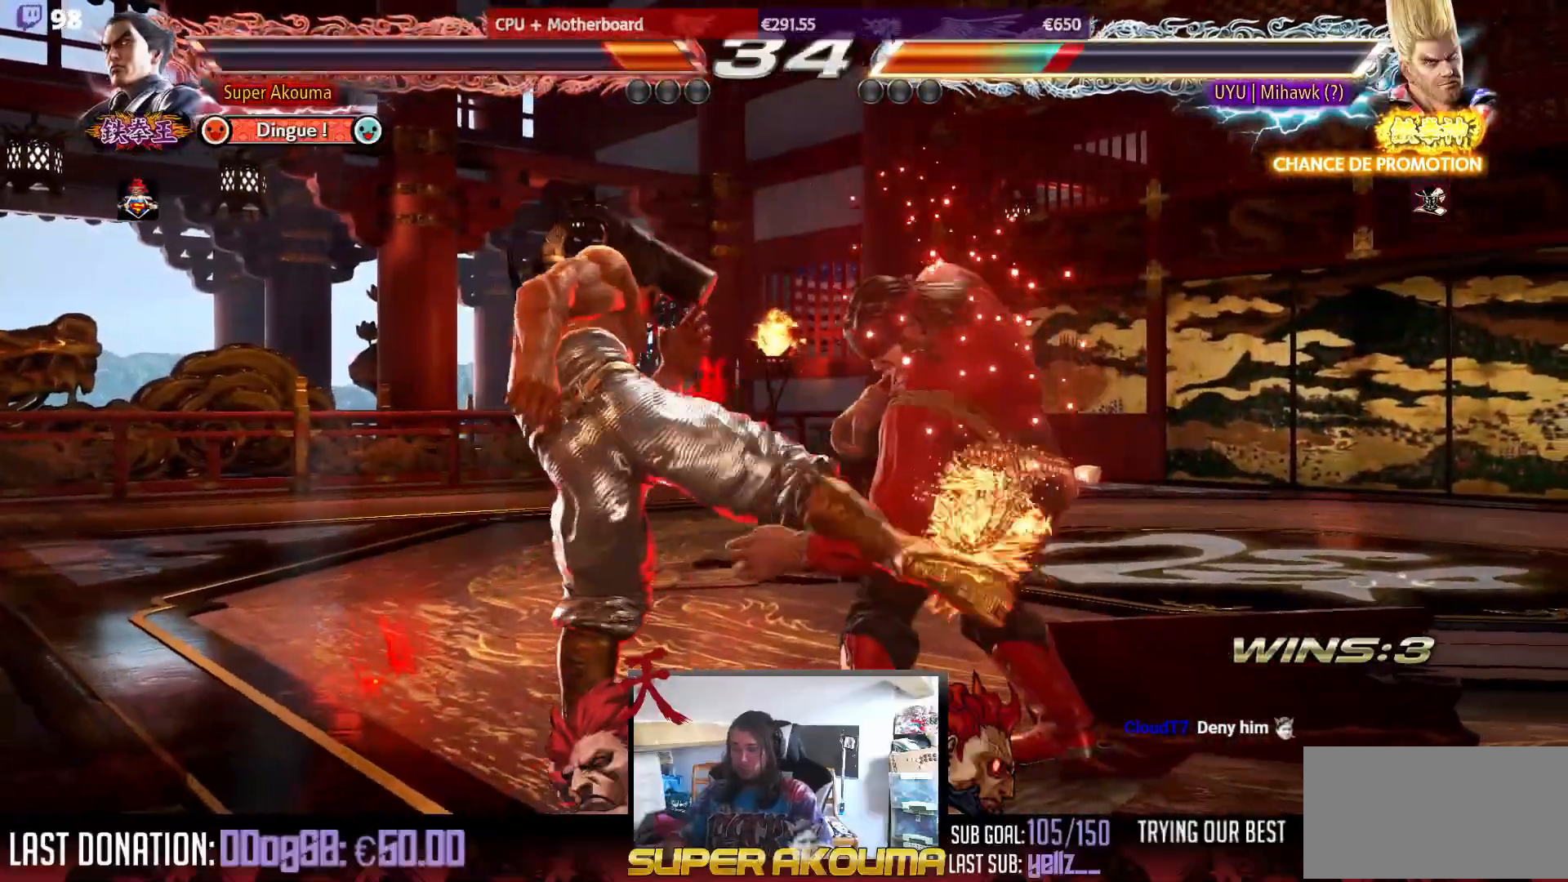
{"buttons": ["DPAD_LEFT"], "events": [[133, "DPAD_DOWN", "up"], [183, "CIRCLE", "up"], [300, "DPAD_LEFT", "down"]]}
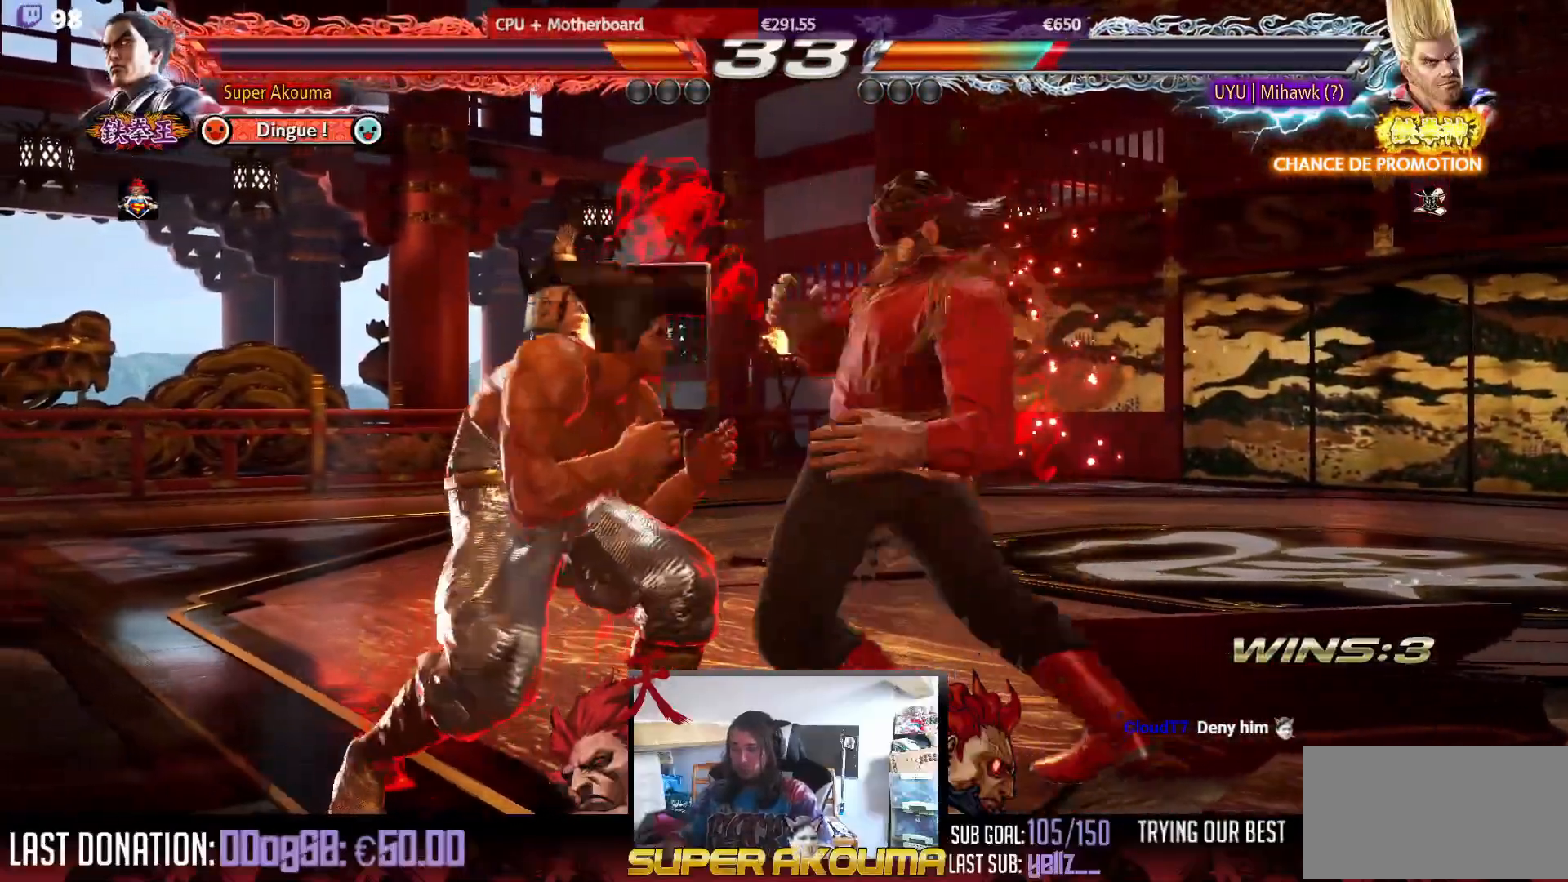
{"buttons": ["CIRCLE", "DPAD_RIGHT"], "events": [[300, "DPAD_LEFT", "up"], [300, "DPAD_RIGHT", "down"], [400, "DPAD_RIGHT", "up"], [433, "DPAD_RIGHT", "down"], [467, "CIRCLE", "down"]]}
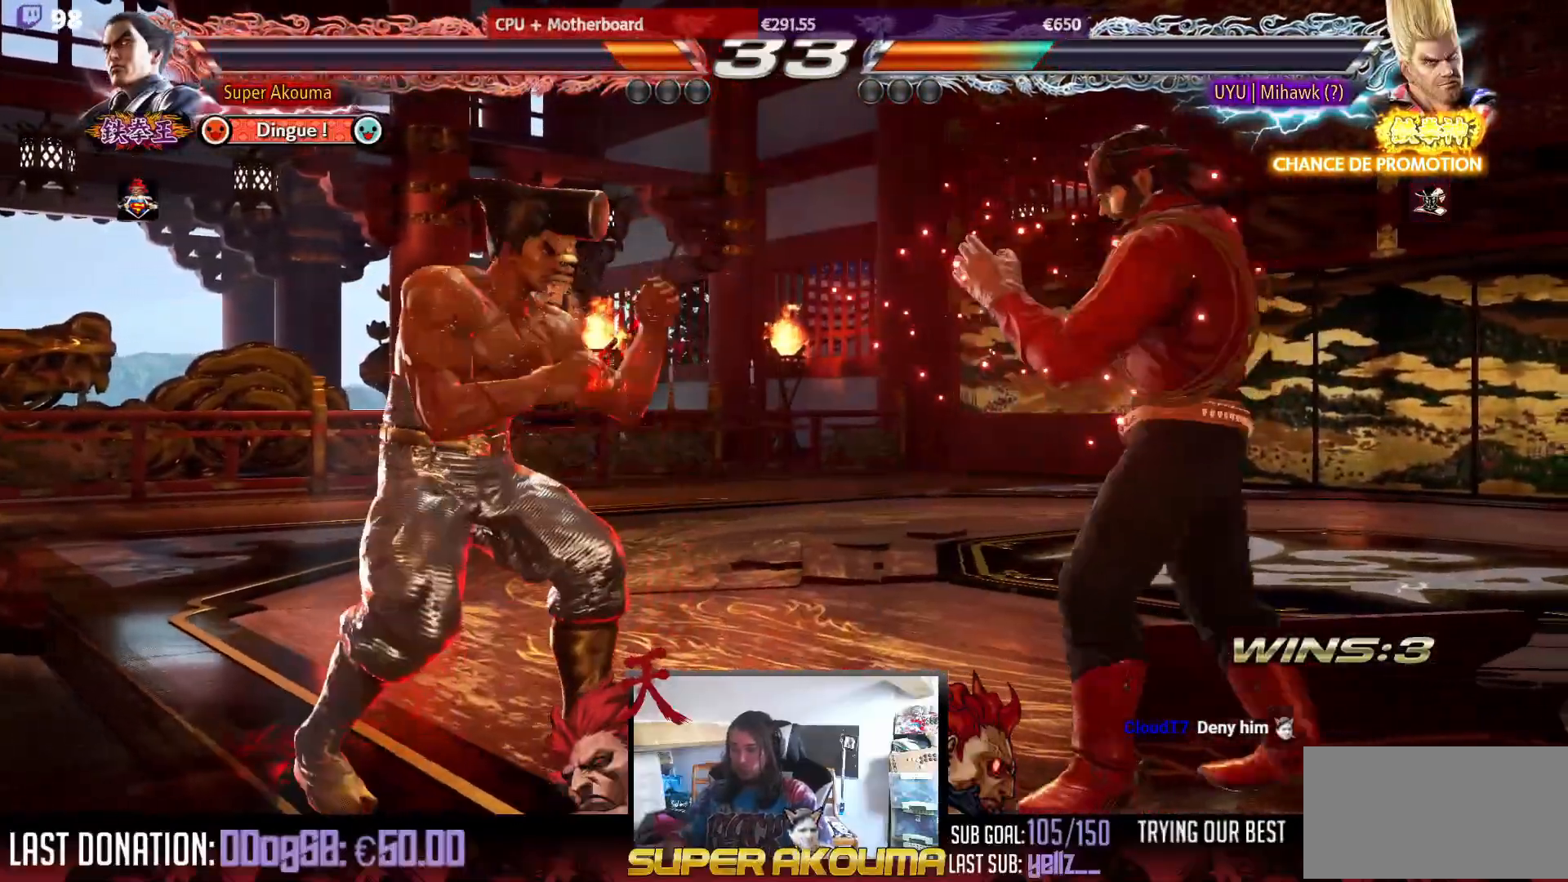
{"buttons": ["CIRCLE", "DPAD_LEFT"], "events": [[467, "DPAD_LEFT", "down"], [467, "DPAD_RIGHT", "up"]]}
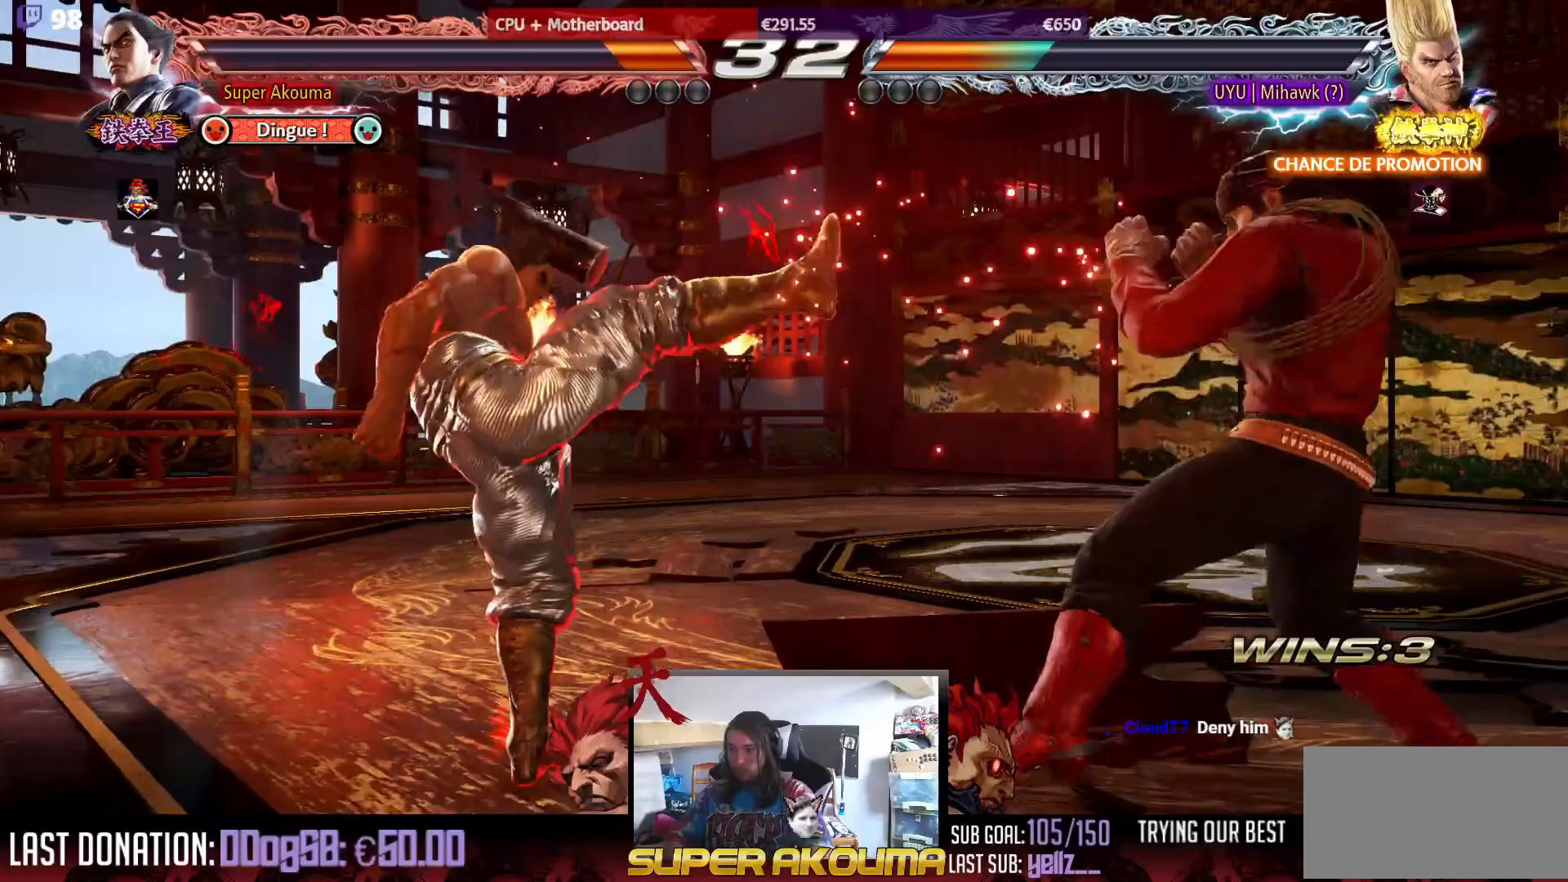
{"buttons": ["DPAD_LEFT"], "events": [[17, "CIRCLE", "up"]]}
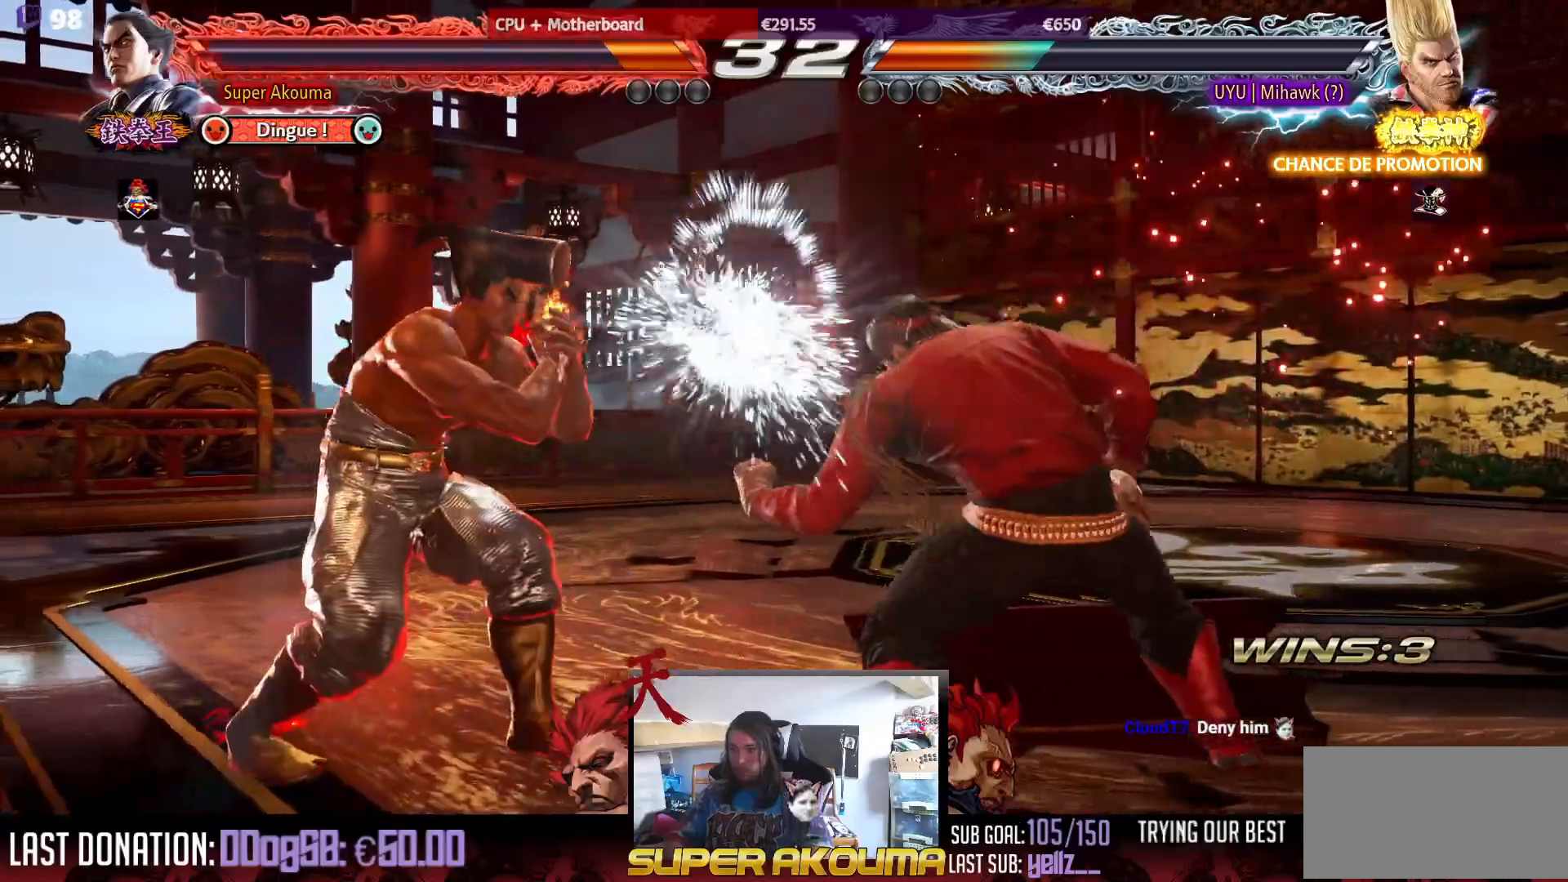
{"buttons": [], "events": [[133, "DPAD_LEFT", "up"], [133, "R1", "down"], [383, "R1", "up"]]}